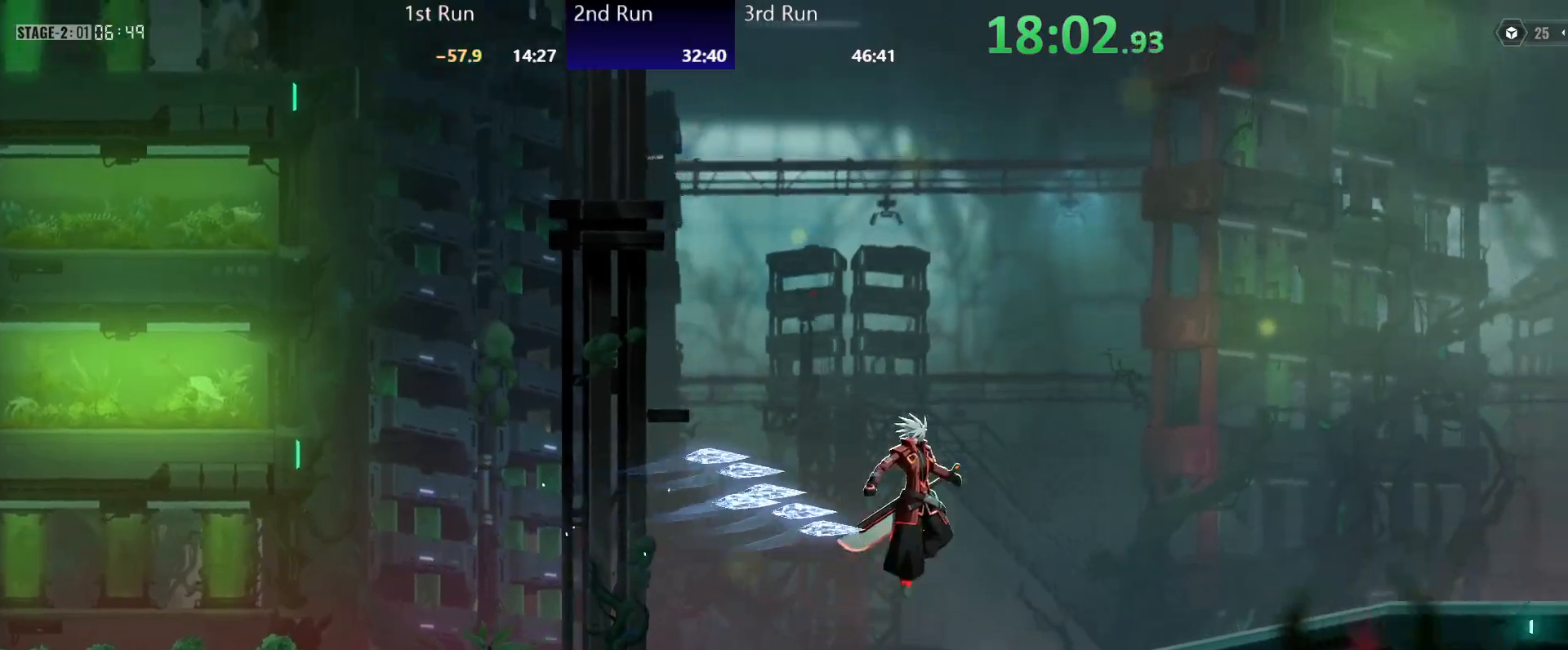
Gameplay with a controller (Xbox layout); each line is a JSON object with the inputs held at the frame after it. "events" lists button and stick changes between this image and that frame as [ms after this image, input, new state], when the widget could be followed in between.
{"buttons": [], "left_stick": "center", "right_stick": "center", "events": [[50, "A", "up"], [50, "R2", "down"], [200, "R2", "up"], [267, "Y", "down"], [333, "Y", "up"]]}
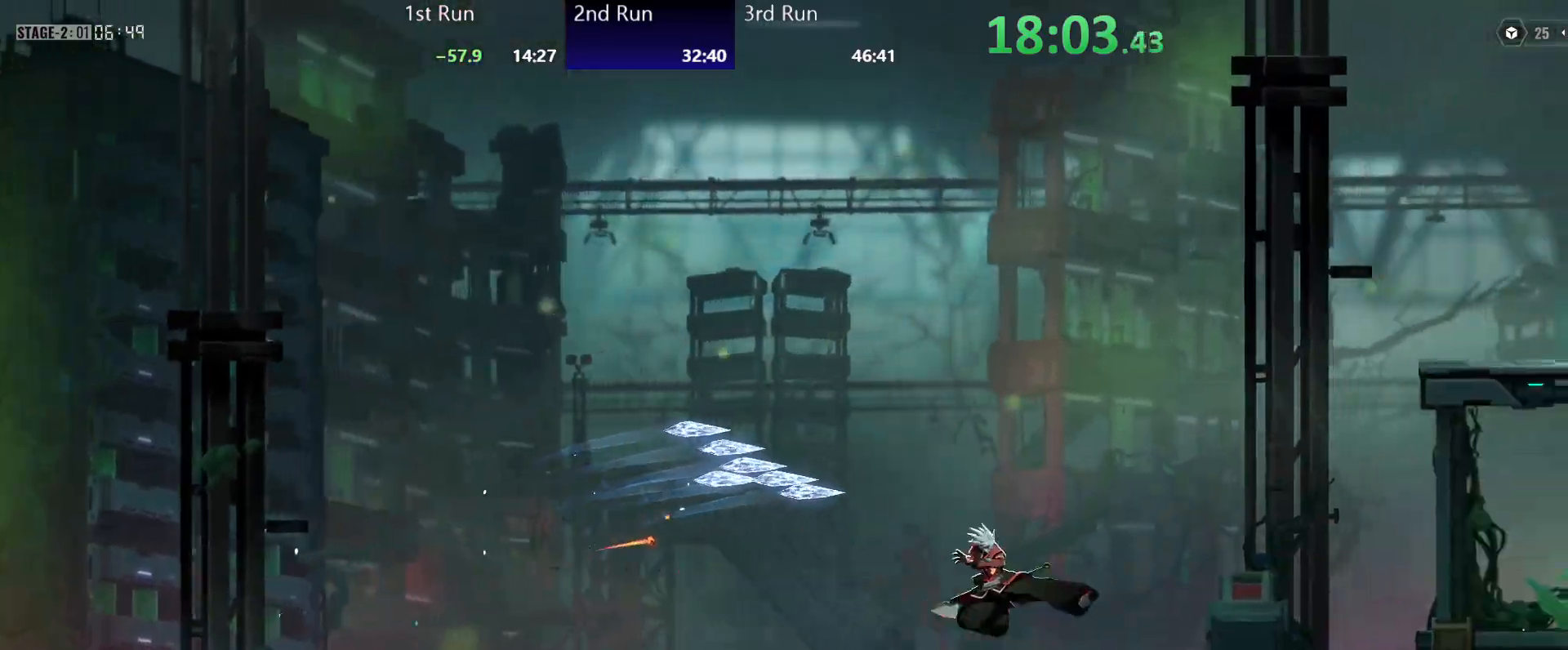
{"buttons": [], "left_stick": "center", "right_stick": "center", "events": [[183, "R2", "down"], [333, "R2", "up"], [400, "Y", "down"], [450, "Y", "up"]]}
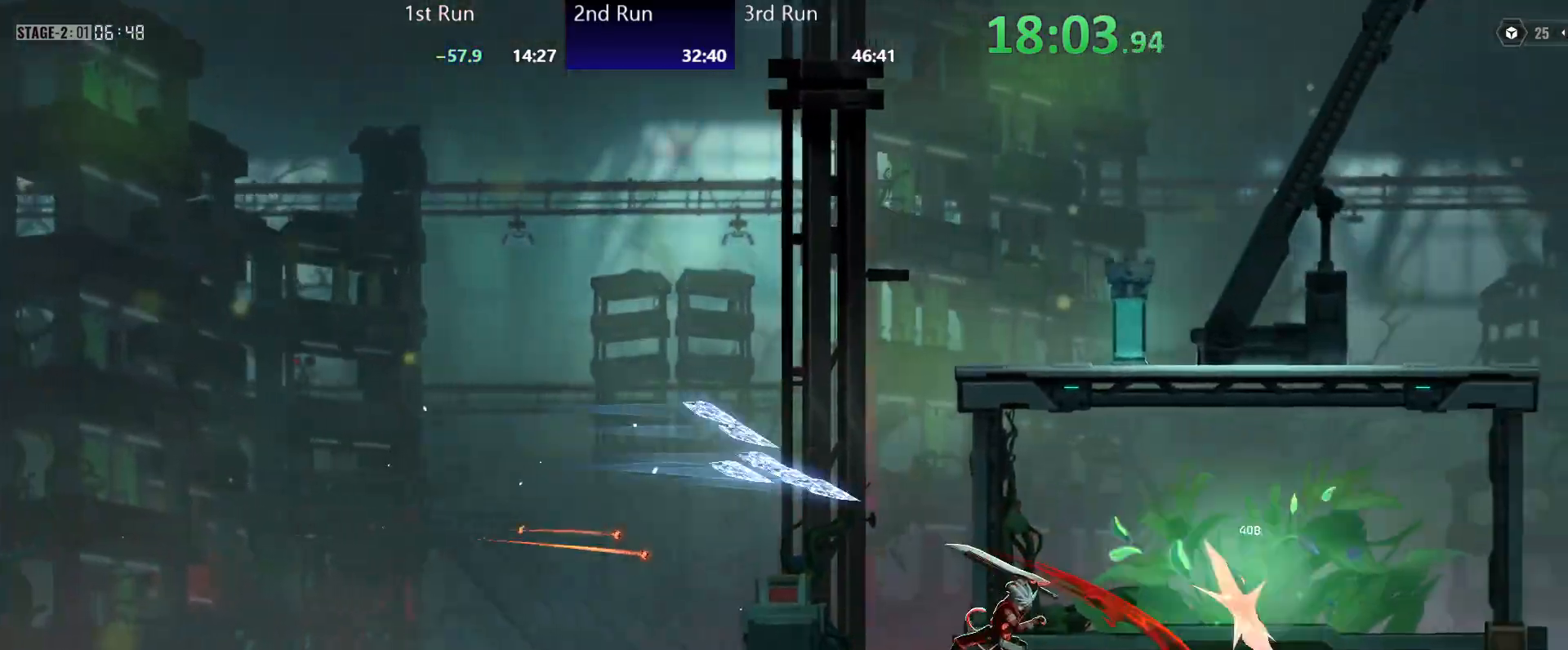
{"buttons": ["Y"], "left_stick": "center", "right_stick": "center", "events": [[17, "Y", "down"], [67, "Y", "up"], [317, "R2", "down"], [450, "R2", "up"], [450, "Y", "down"]]}
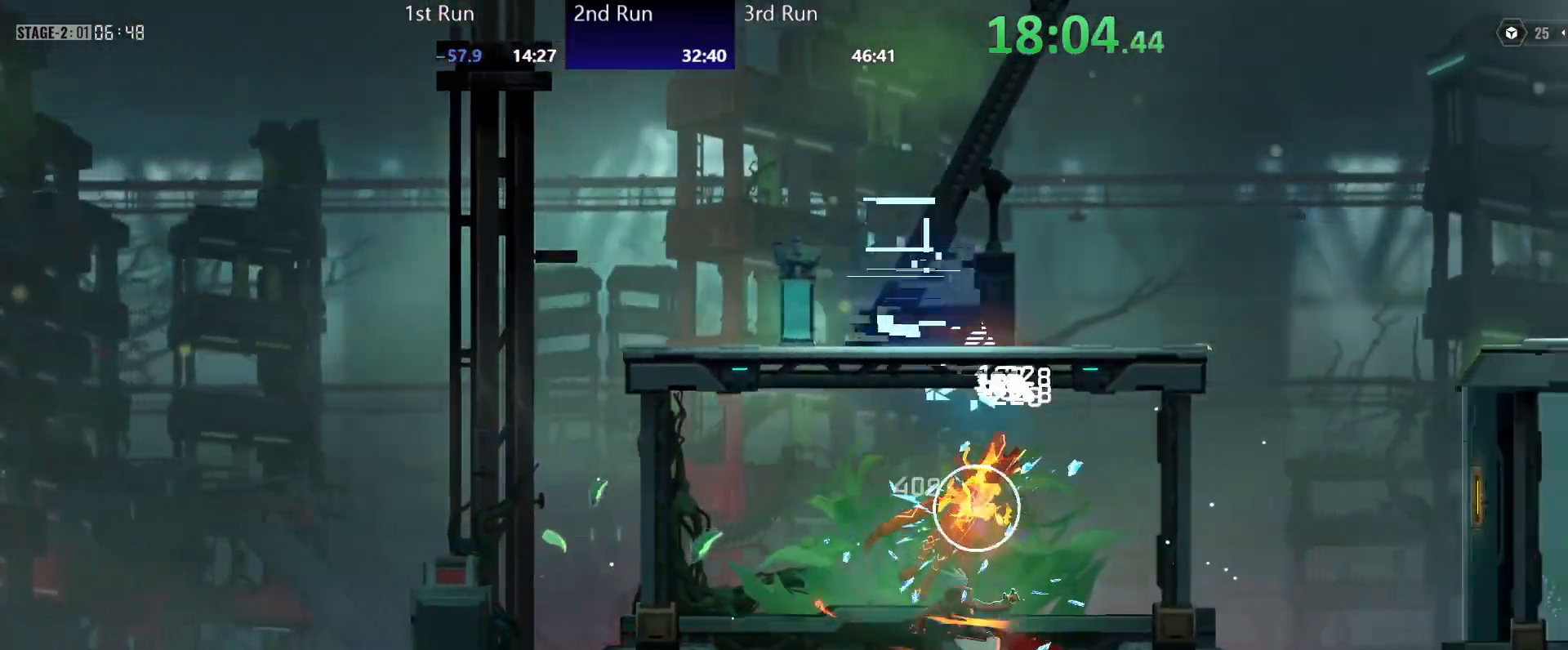
{"buttons": [], "left_stick": "left", "right_stick": "center", "events": [[17, "Y", "up"], [100, "Y", "down"], [133, "Y", "up"], [333, "A", "down"], [450, "A", "up"], [450, "left_stick", "left"]]}
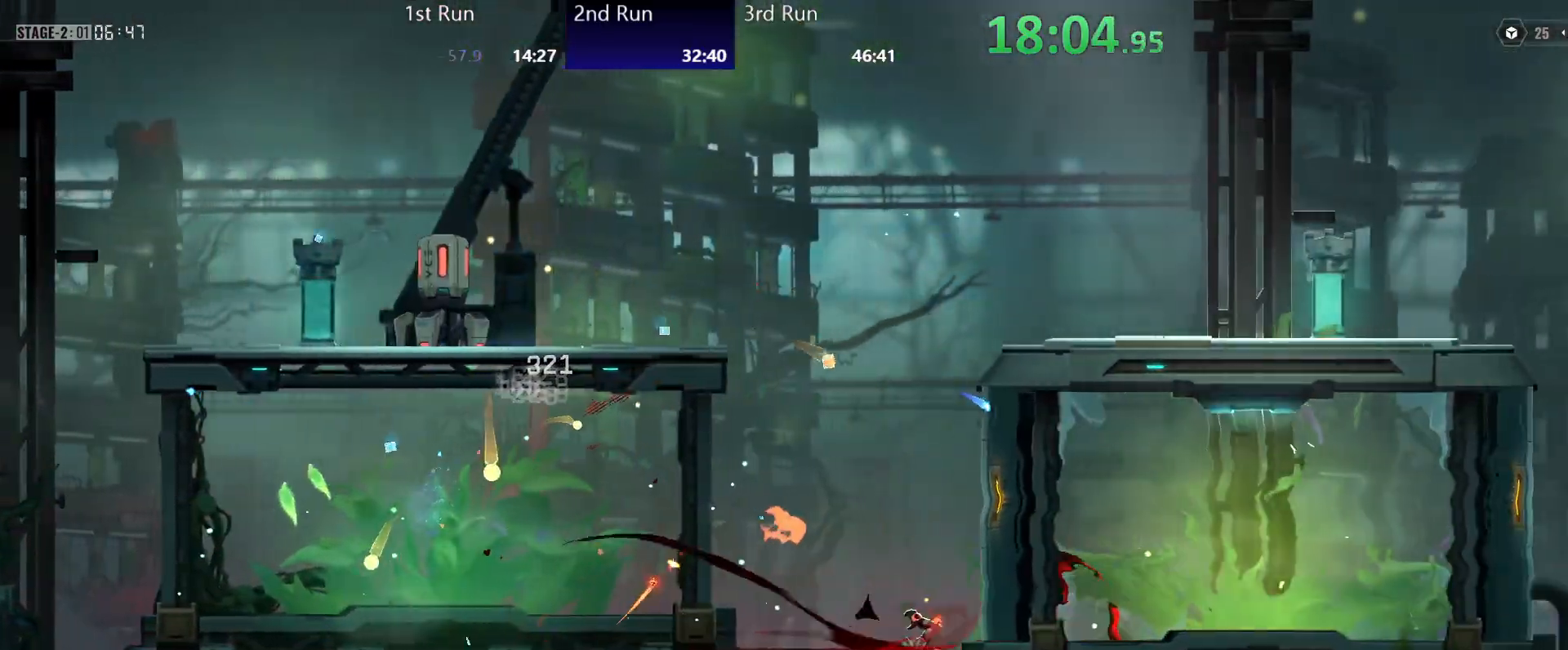
{"buttons": ["B"], "left_stick": "left", "right_stick": "center", "events": [[17, "A", "down"], [100, "A", "up"], [250, "A", "down"], [367, "A", "up"], [433, "B", "down"]]}
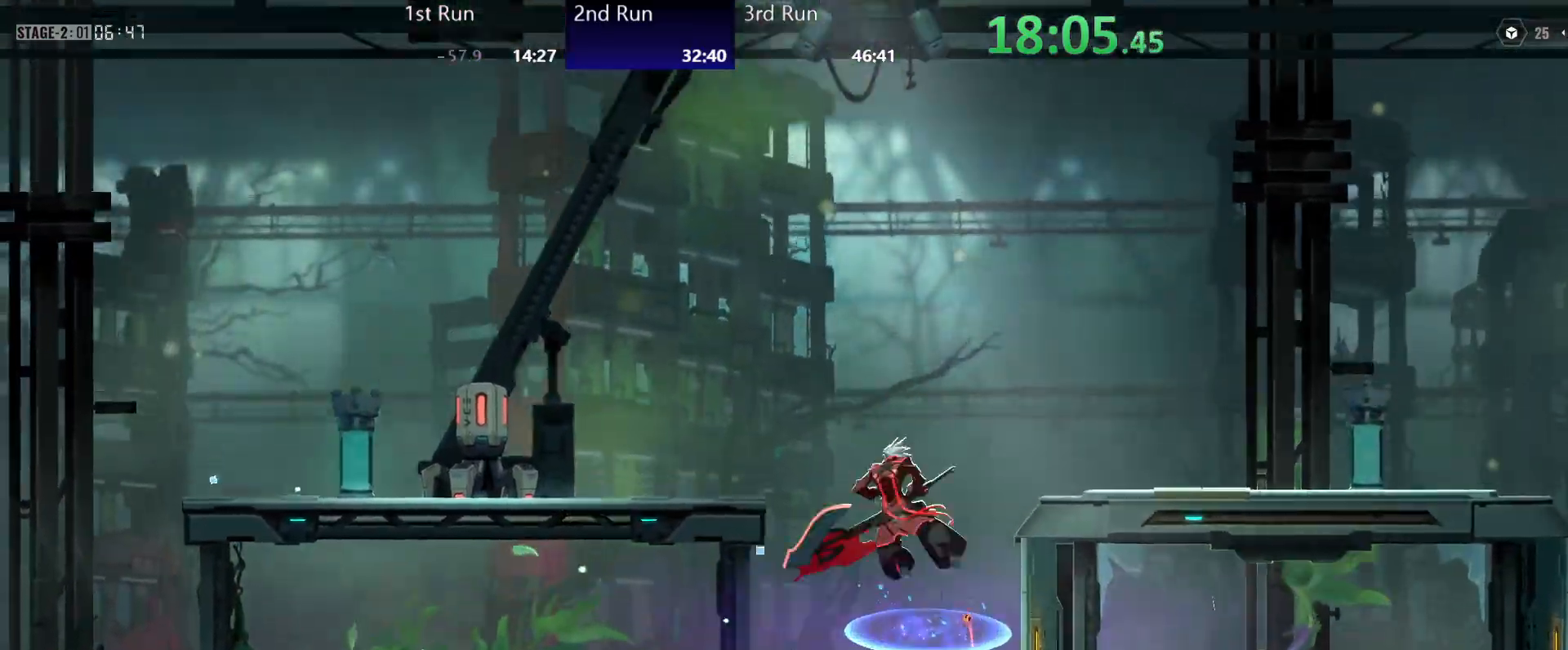
{"buttons": [], "left_stick": "center", "right_stick": "center", "events": [[17, "B", "up"], [183, "left_stick", "center"], [317, "R2", "down"], [450, "R2", "up"]]}
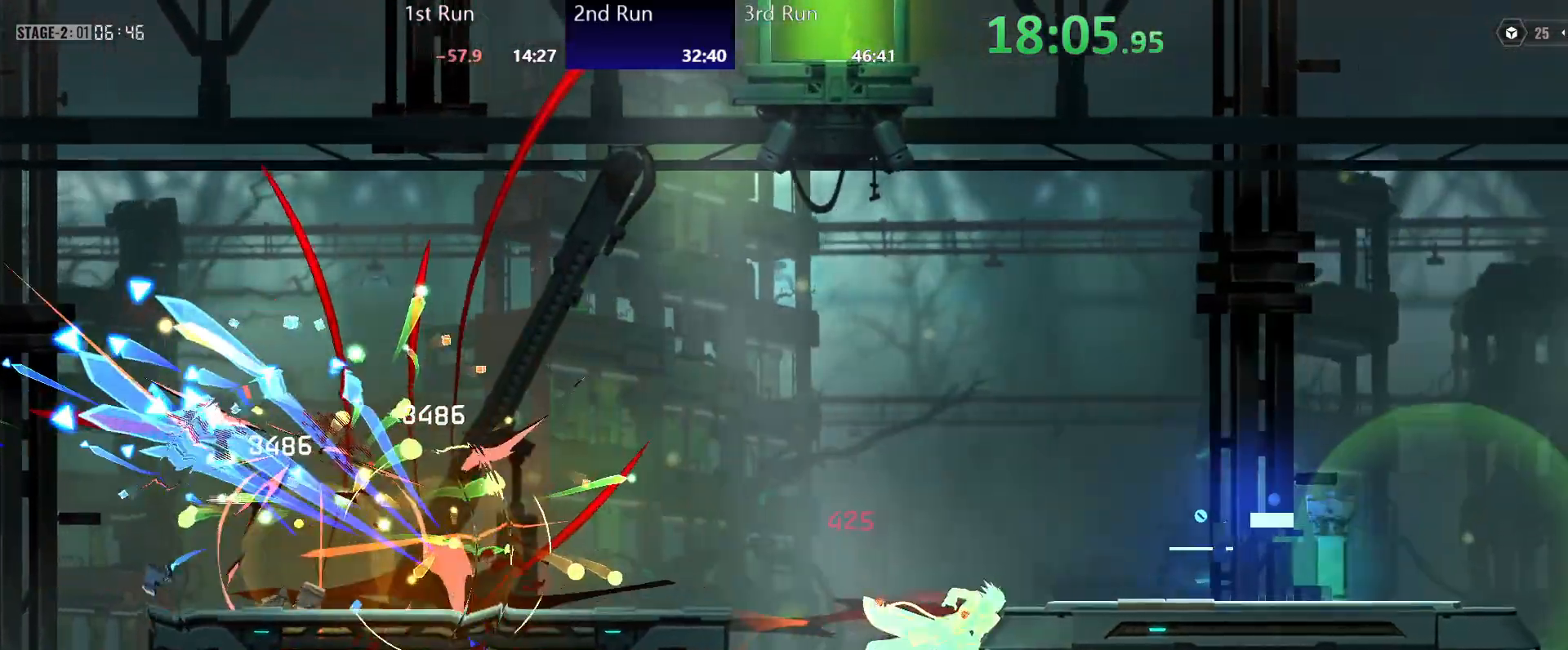
{"buttons": ["A"], "left_stick": "left", "right_stick": "center", "events": [[33, "A", "down"], [250, "A", "up"], [367, "left_stick", "left"], [500, "A", "down"]]}
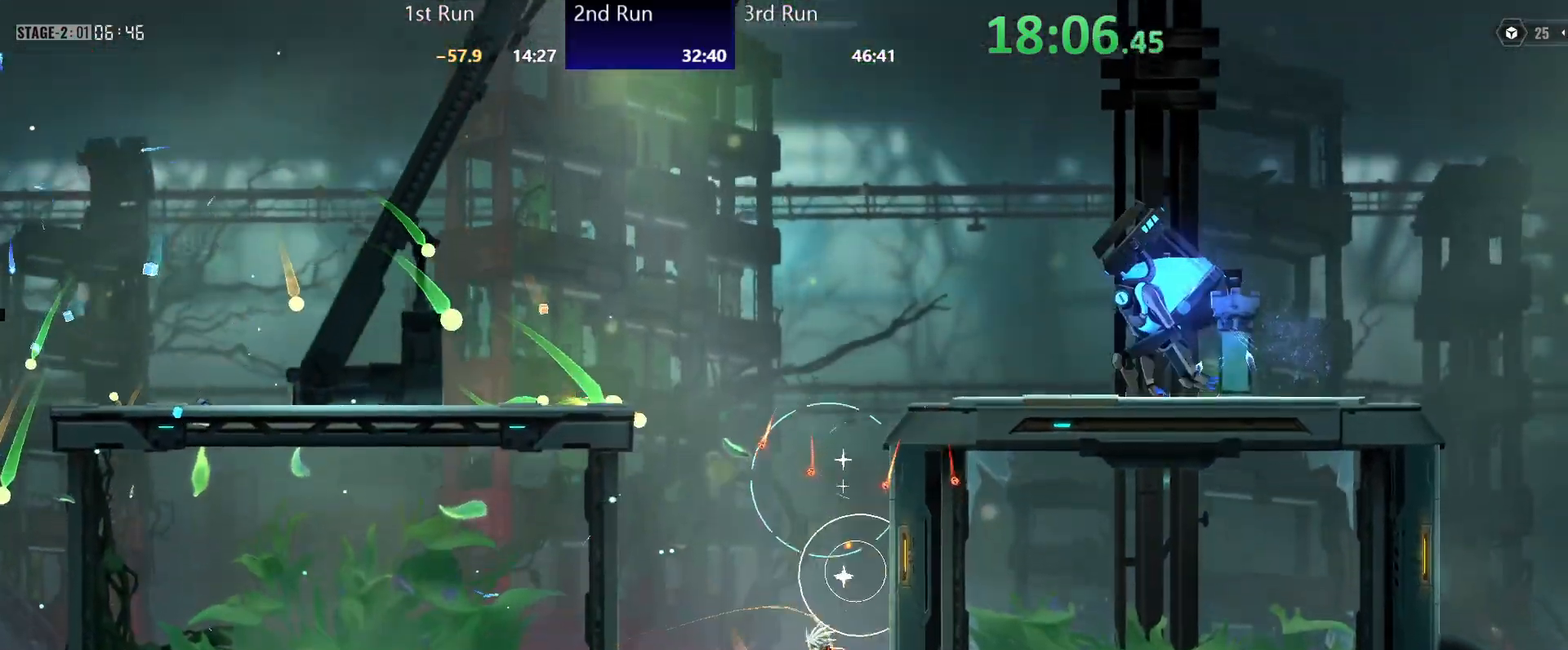
{"buttons": ["R2"], "left_stick": "center", "right_stick": "center", "events": [[150, "A", "up"], [233, "A", "down"], [317, "left_stick", "center"], [450, "A", "up"], [467, "R2", "down"]]}
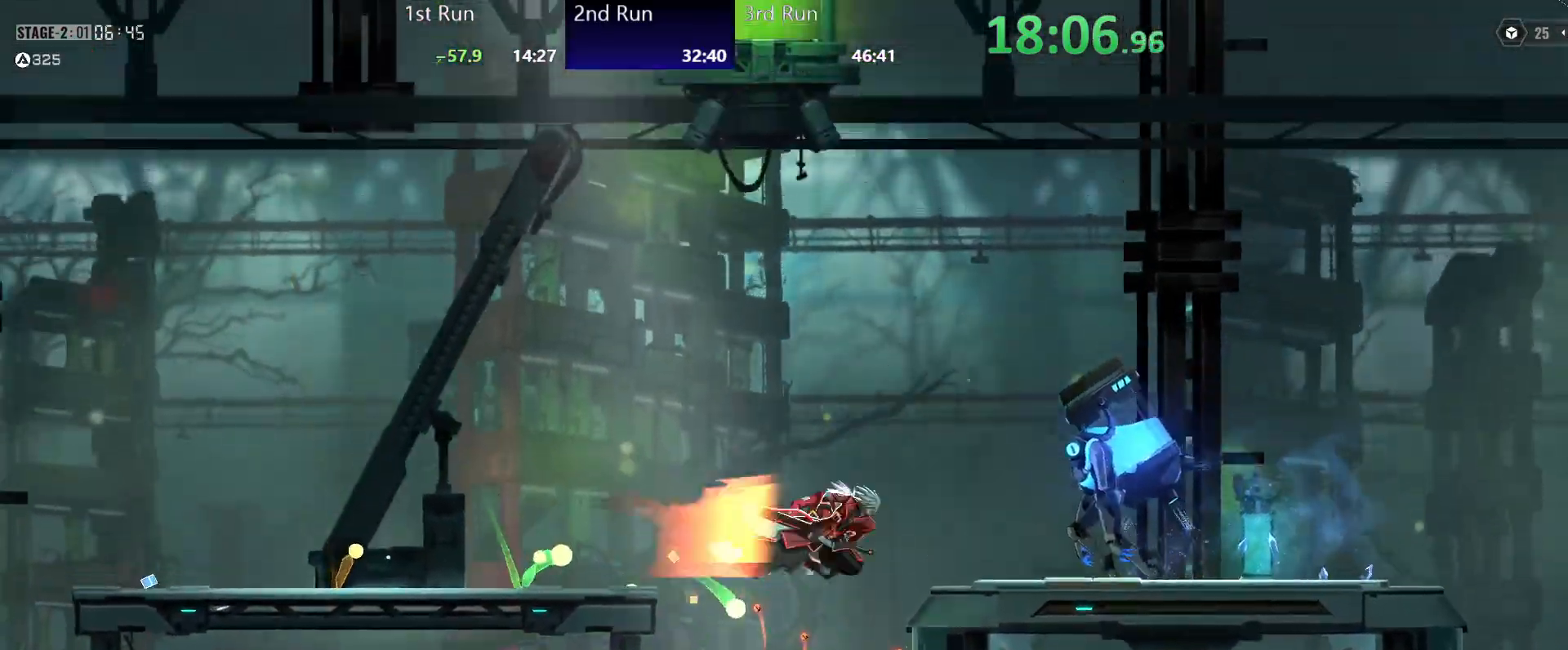
{"buttons": [], "left_stick": "center", "right_stick": "center", "events": [[67, "Y", "down"], [83, "R2", "up"], [100, "Y", "up"], [167, "Y", "down"], [233, "Y", "up"], [283, "Y", "down"], [333, "Y", "up"], [417, "Y", "down"], [450, "Y", "up"]]}
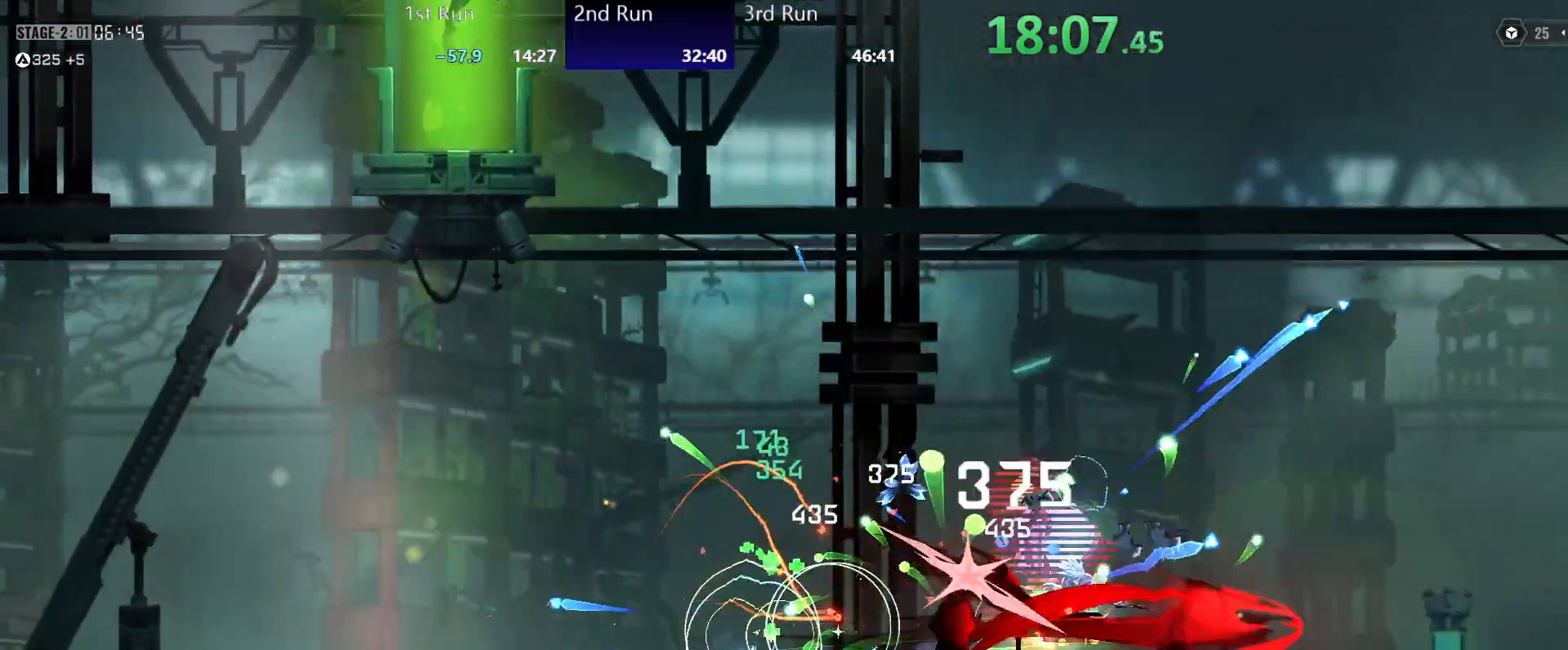
{"buttons": [], "left_stick": "center", "right_stick": "center", "events": [[33, "R2", "down"], [150, "Y", "down"], [167, "R2", "up"], [200, "Y", "up"], [267, "Y", "down"], [300, "Y", "up"], [383, "Y", "down"], [433, "Y", "up"]]}
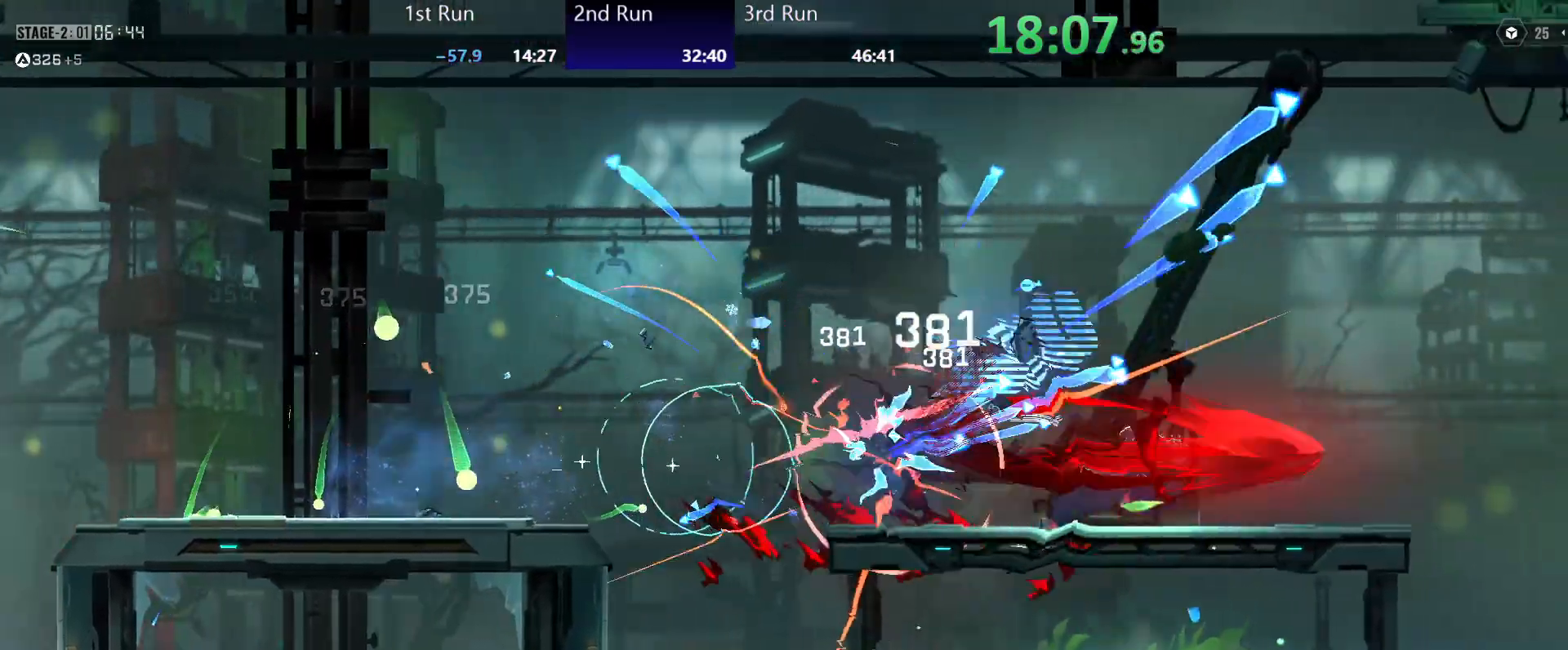
{"buttons": [], "left_stick": "down-left", "right_stick": "center", "events": [[233, "A", "down"], [233, "left_stick", "down-left"], [283, "A", "up"], [350, "A", "down"], [400, "A", "up"]]}
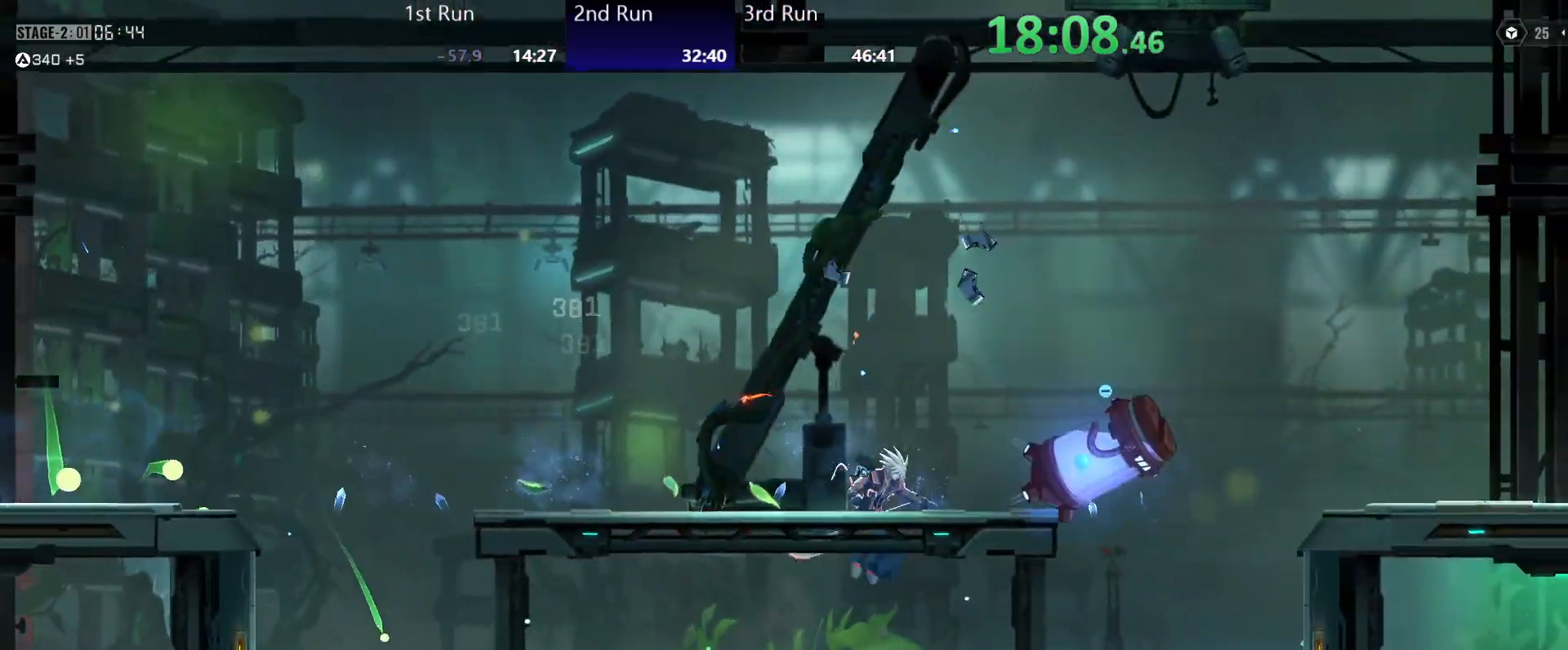
{"buttons": [], "left_stick": "left", "right_stick": "center", "events": [[150, "left_stick", "left"], [217, "R2", "down"], [300, "R2", "up"], [333, "Y", "down"], [383, "Y", "up"], [450, "Y", "down"], [500, "Y", "up"]]}
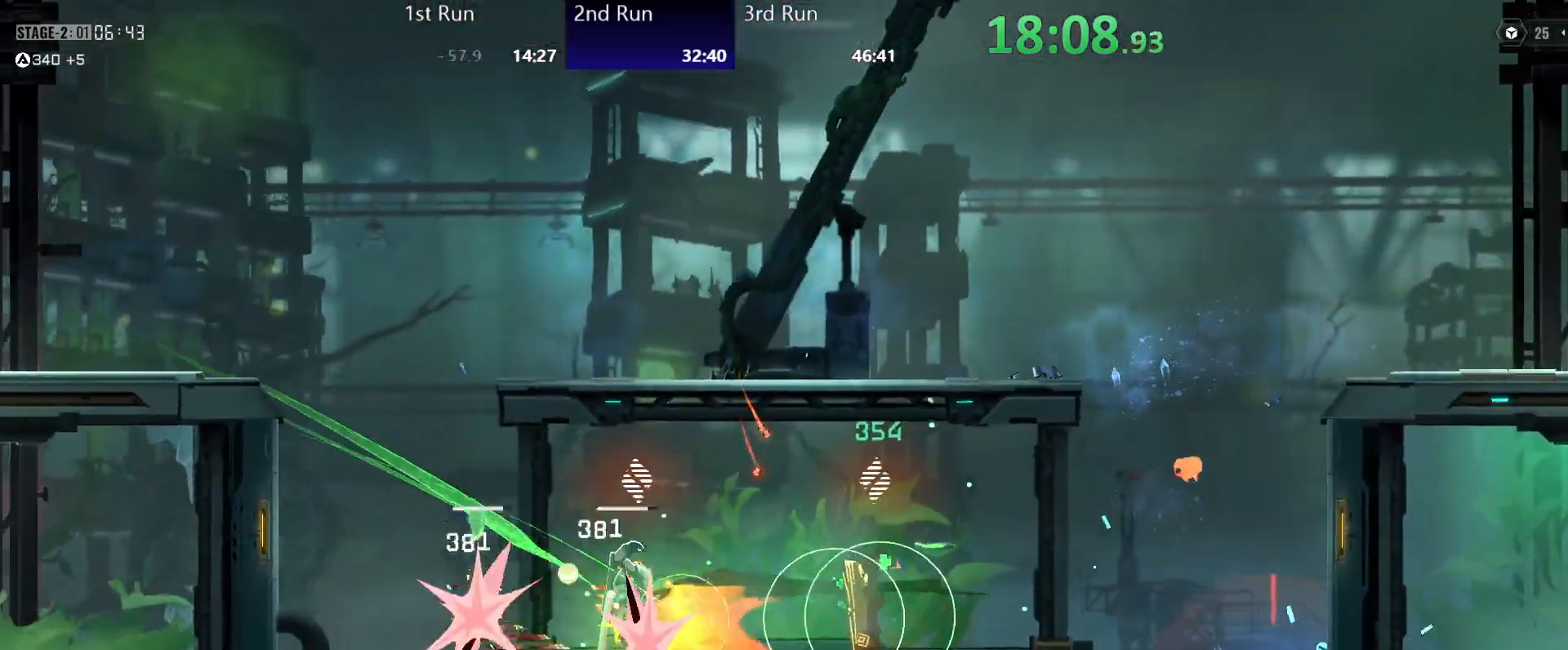
{"buttons": [], "left_stick": "center", "right_stick": "center", "events": [[67, "Y", "down"], [83, "left_stick", "center"], [117, "Y", "up"], [233, "R2", "down"], [317, "Y", "down"], [333, "R2", "up"], [367, "Y", "up"], [450, "Y", "down"], [500, "Y", "up"]]}
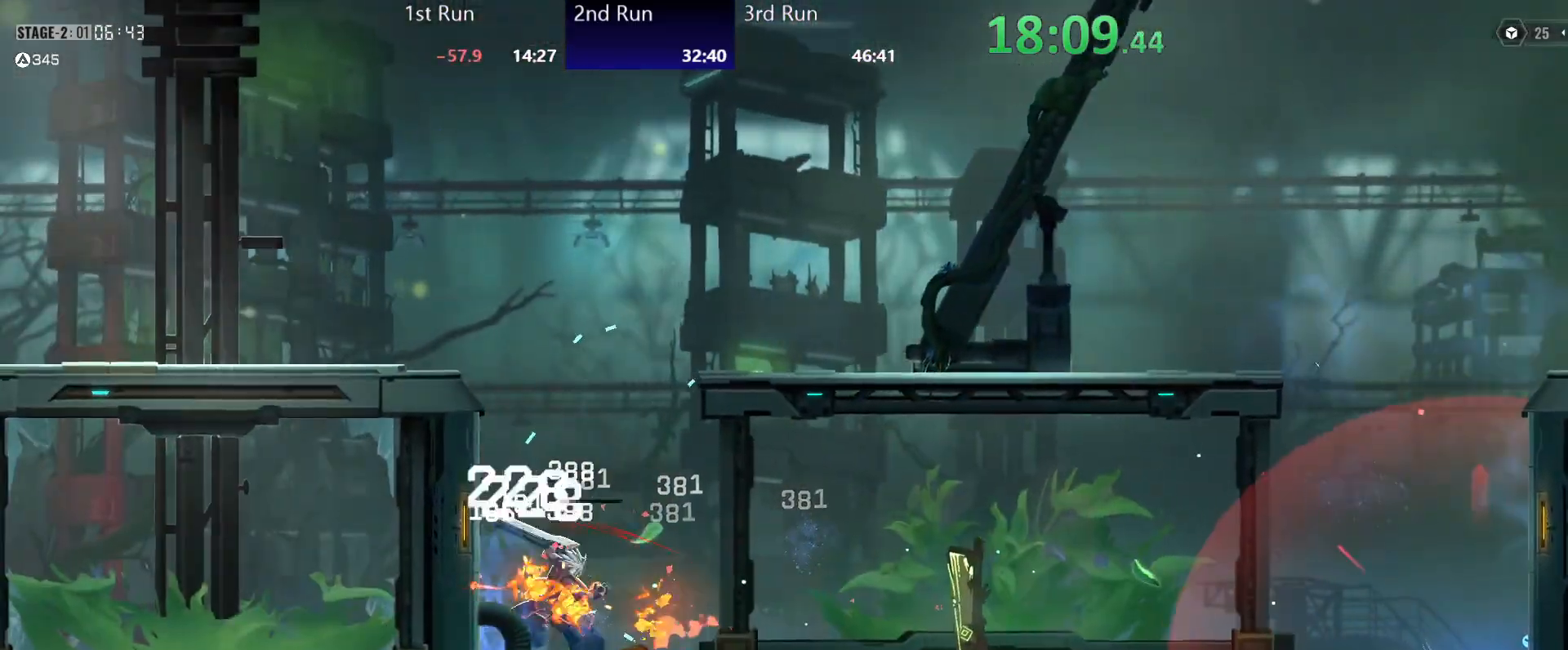
{"buttons": ["Y"], "left_stick": "center", "right_stick": "center", "events": [[50, "Y", "down"], [117, "Y", "up"], [183, "Y", "down"], [250, "Y", "up"], [367, "Y", "down"], [417, "Y", "up"], [500, "Y", "down"]]}
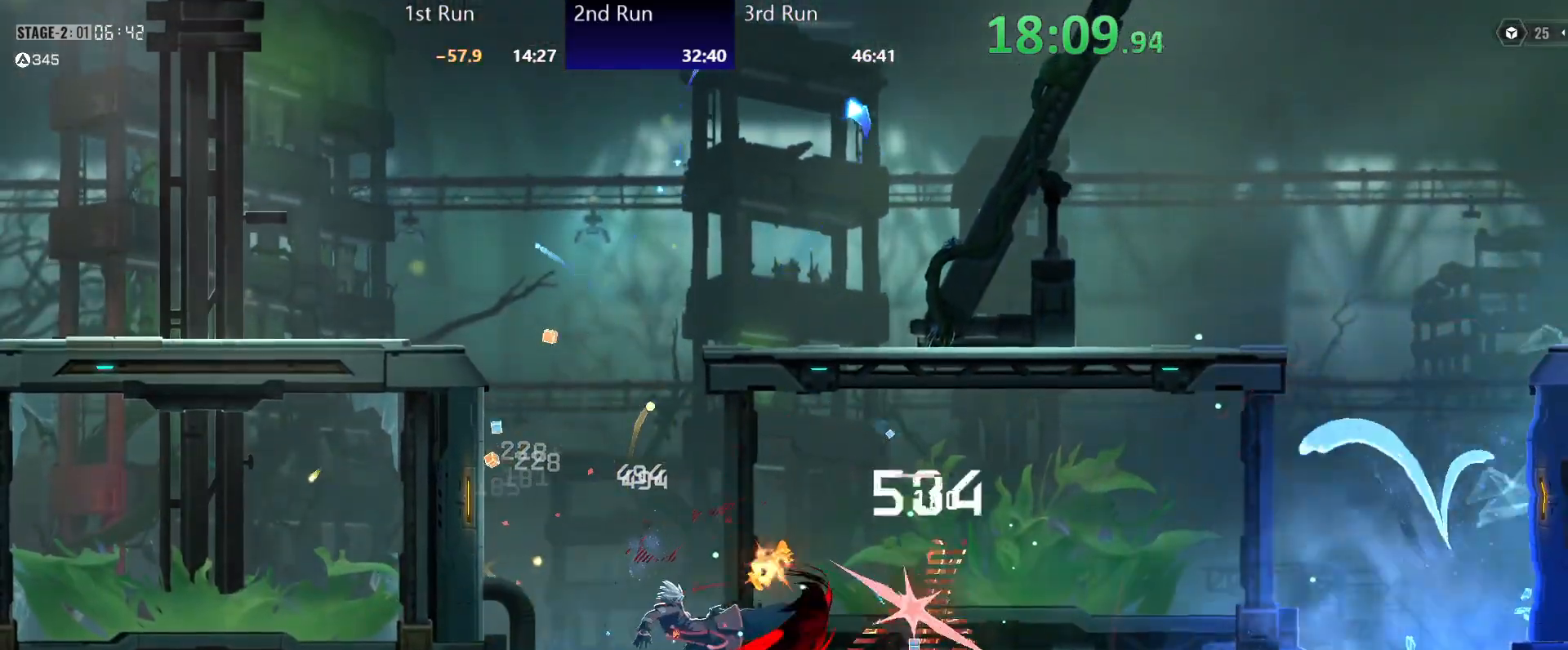
{"buttons": [], "left_stick": "center", "right_stick": "center", "events": [[50, "Y", "up"], [167, "R2", "down"], [250, "Y", "down"], [283, "R2", "up"], [333, "Y", "up"], [400, "Y", "down"], [450, "Y", "up"]]}
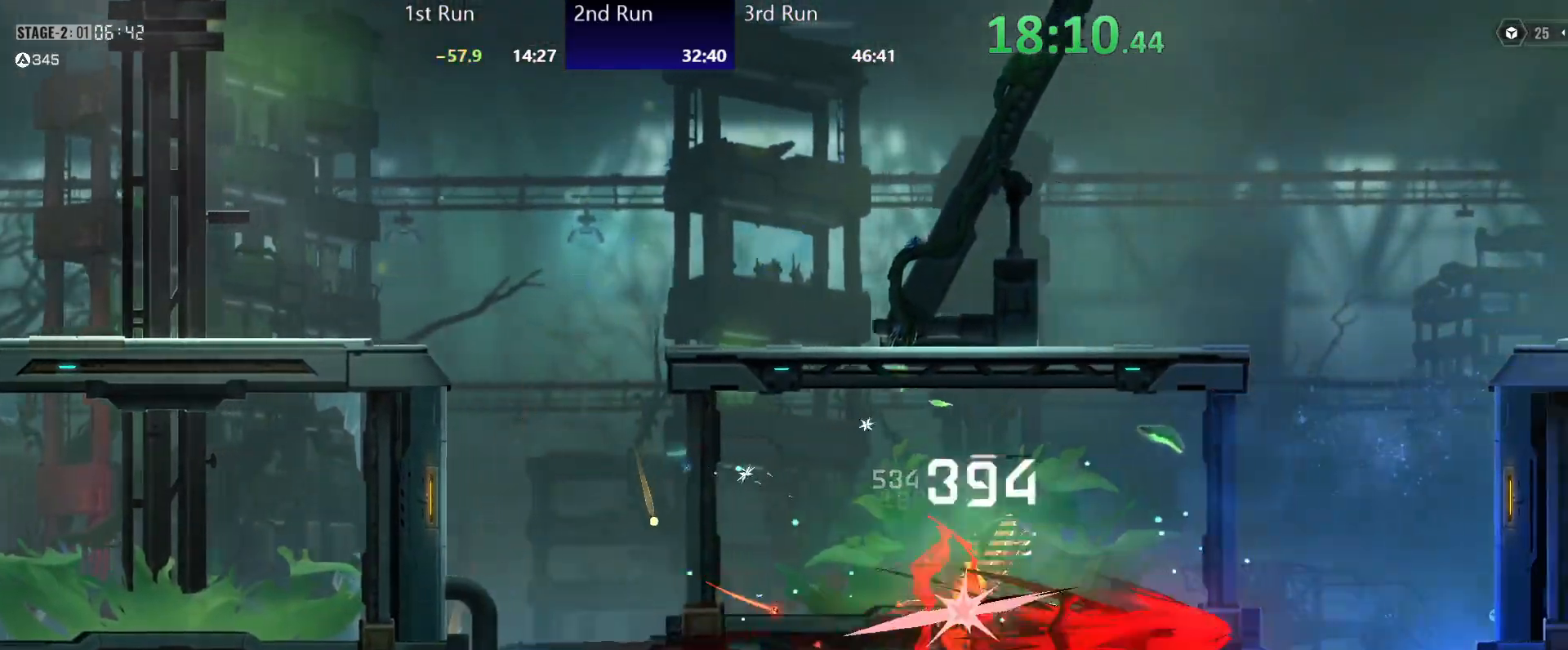
{"buttons": [], "left_stick": "center", "right_stick": "center", "events": [[17, "Y", "down"], [83, "Y", "up"], [300, "A", "down"], [433, "A", "up"]]}
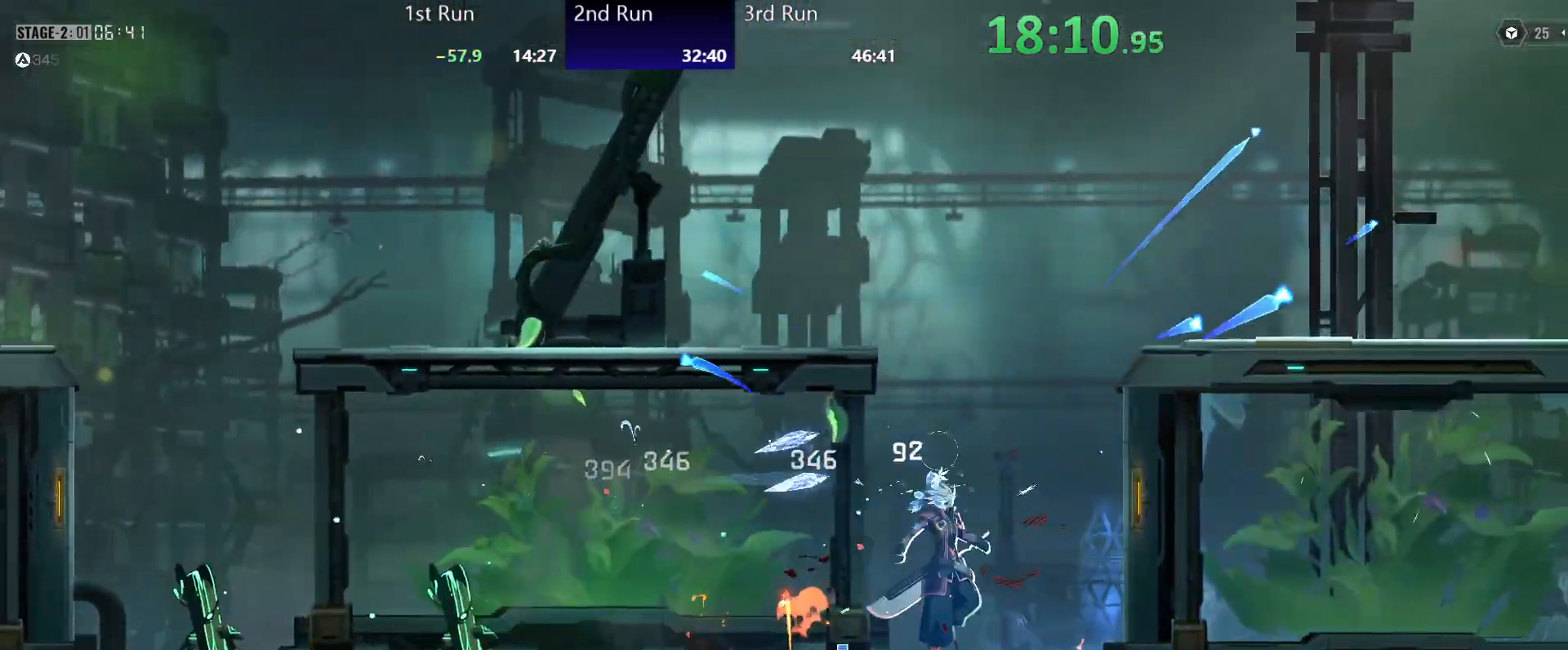
{"buttons": [], "left_stick": "left", "right_stick": "center", "events": [[33, "A", "down"], [83, "left_stick", "left"], [150, "A", "up"]]}
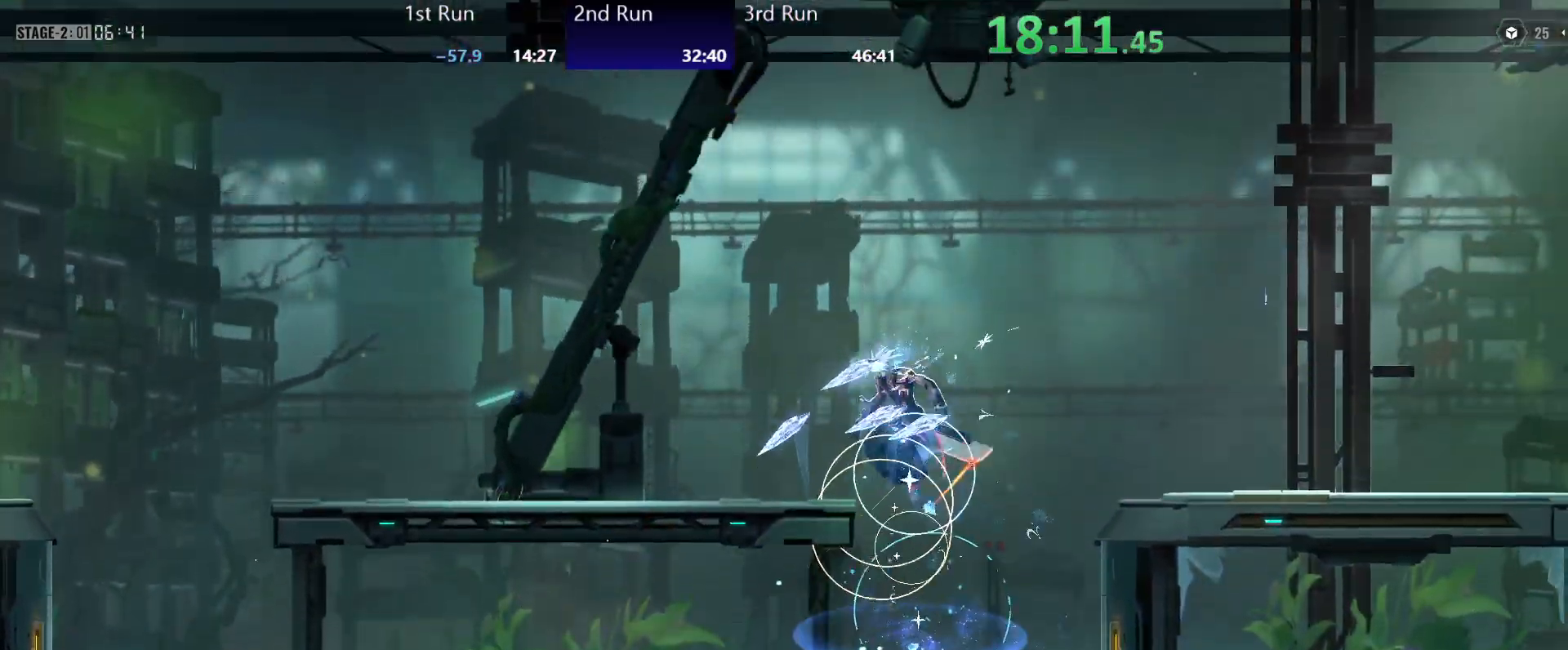
{"buttons": ["Y"], "left_stick": "left", "right_stick": "center", "events": [[400, "R2", "down"], [483, "Y", "down"], [500, "R2", "up"]]}
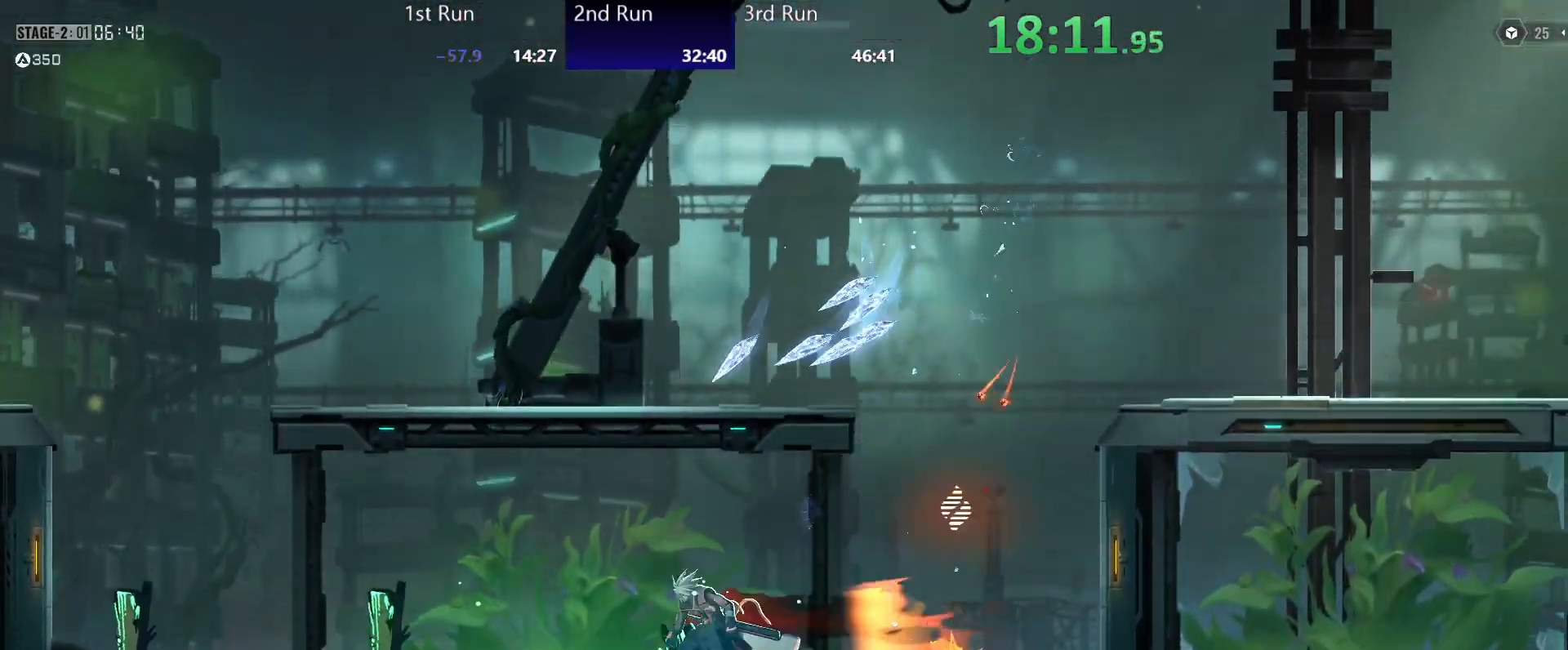
{"buttons": [], "left_stick": "center", "right_stick": "center", "events": [[33, "Y", "up"], [117, "Y", "down"], [150, "Y", "up"], [233, "Y", "down"], [283, "Y", "up"], [483, "left_stick", "center"]]}
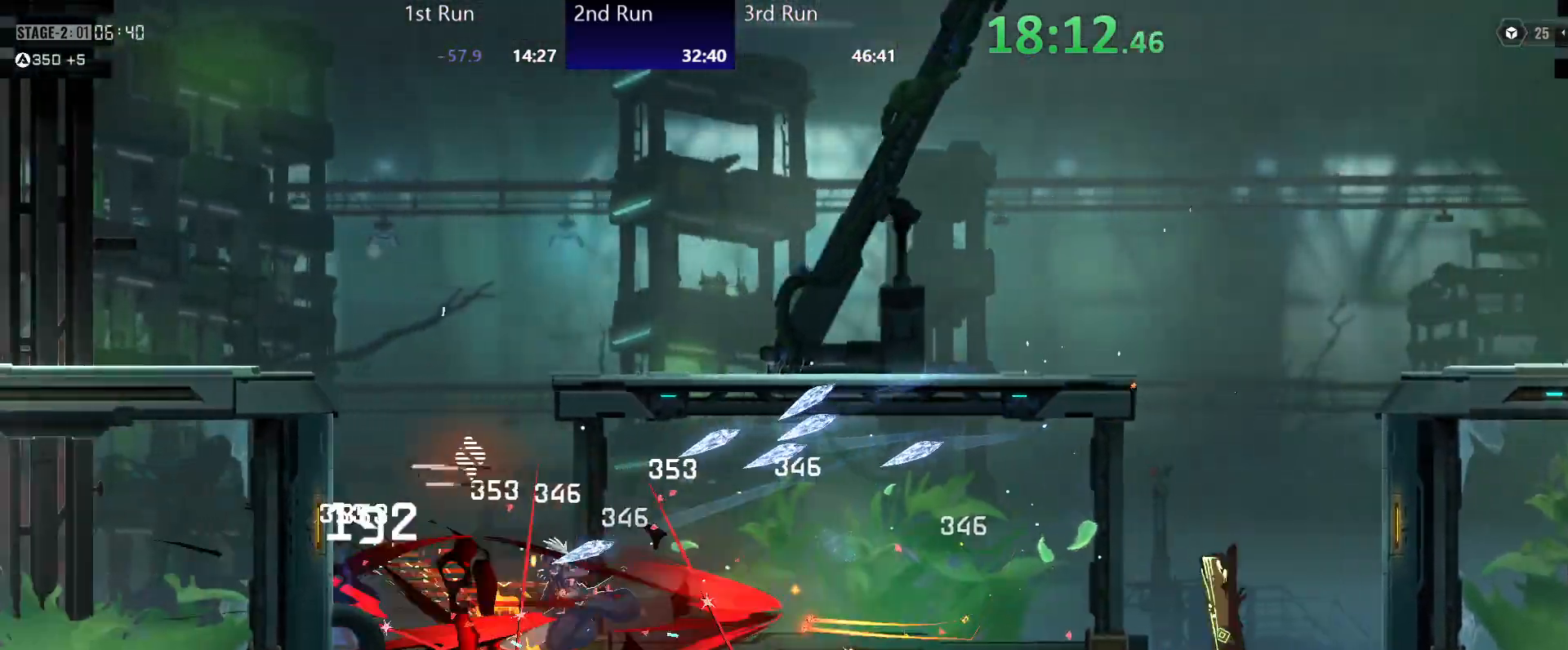
{"buttons": [], "left_stick": "center", "right_stick": "center", "events": [[17, "R2", "down"], [133, "R2", "up"], [133, "Y", "down"], [167, "Y", "up"], [250, "Y", "down"], [300, "Y", "up"], [383, "Y", "down"], [417, "Y", "up"]]}
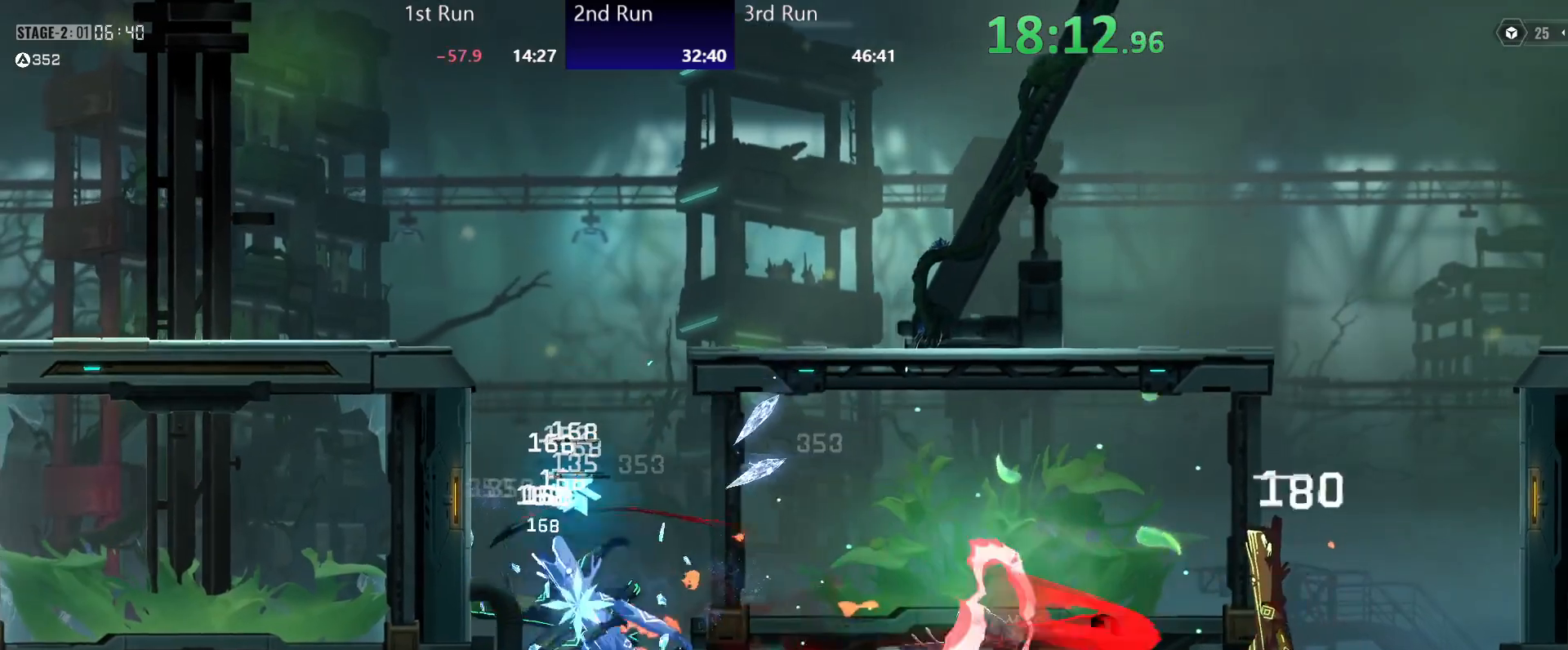
{"buttons": ["Y"], "left_stick": "left", "right_stick": "center", "events": [[233, "left_stick", "left"], [383, "R2", "down"], [483, "Y", "down"], [500, "R2", "up"]]}
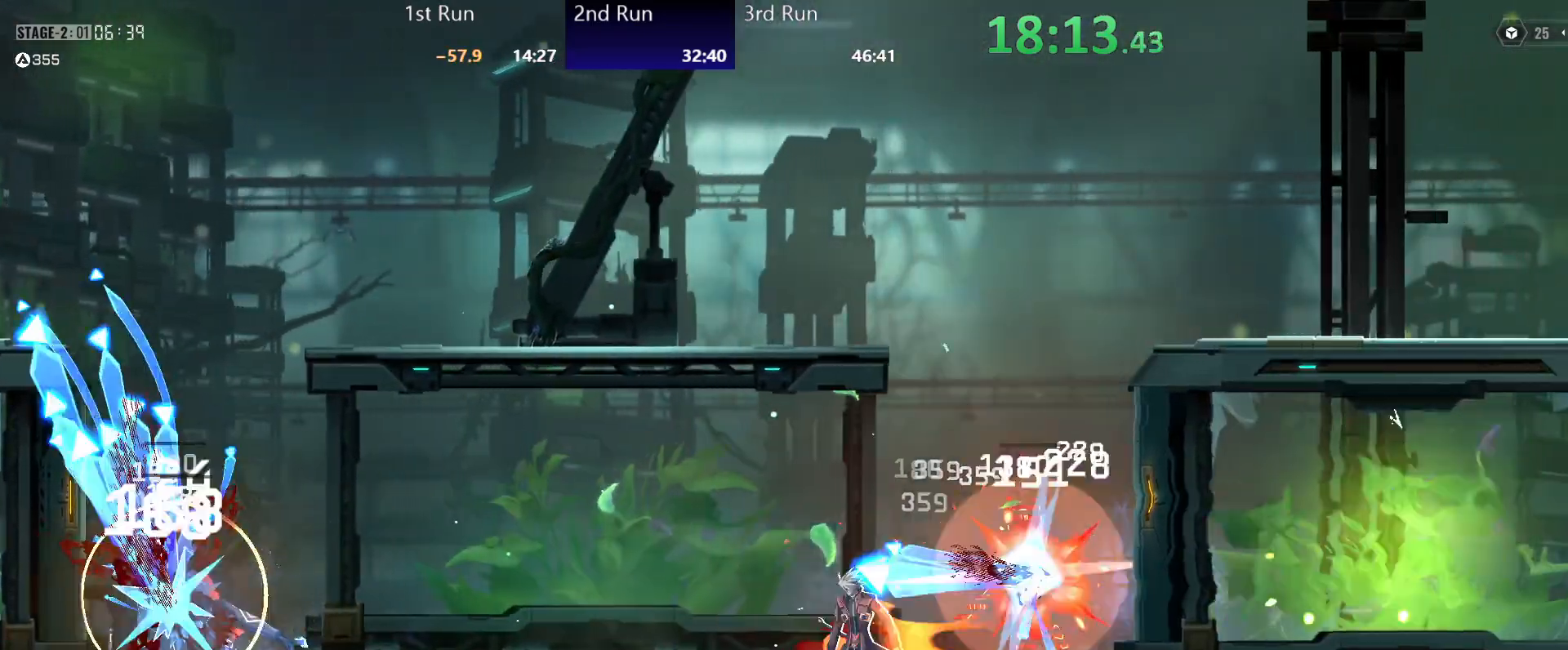
{"buttons": ["Y"], "left_stick": "left", "right_stick": "center", "events": [[67, "Y", "up"], [150, "Y", "down"], [200, "Y", "up"], [267, "Y", "down"], [333, "Y", "up"], [467, "Y", "down"]]}
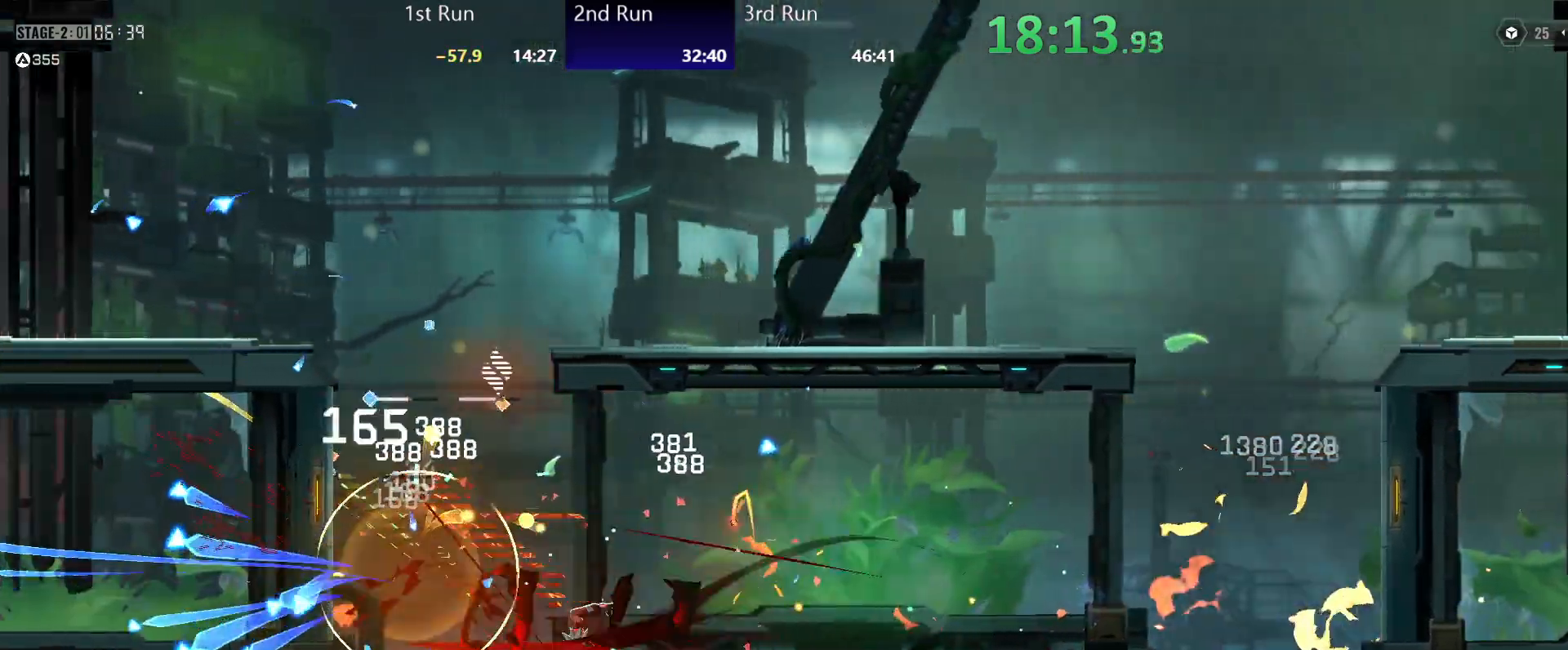
{"buttons": [], "left_stick": "left", "right_stick": "center", "events": [[50, "Y", "up"], [233, "left_stick", "center"], [267, "A", "down"], [333, "A", "up"], [400, "Y", "down"], [400, "left_stick", "left"], [467, "Y", "up"]]}
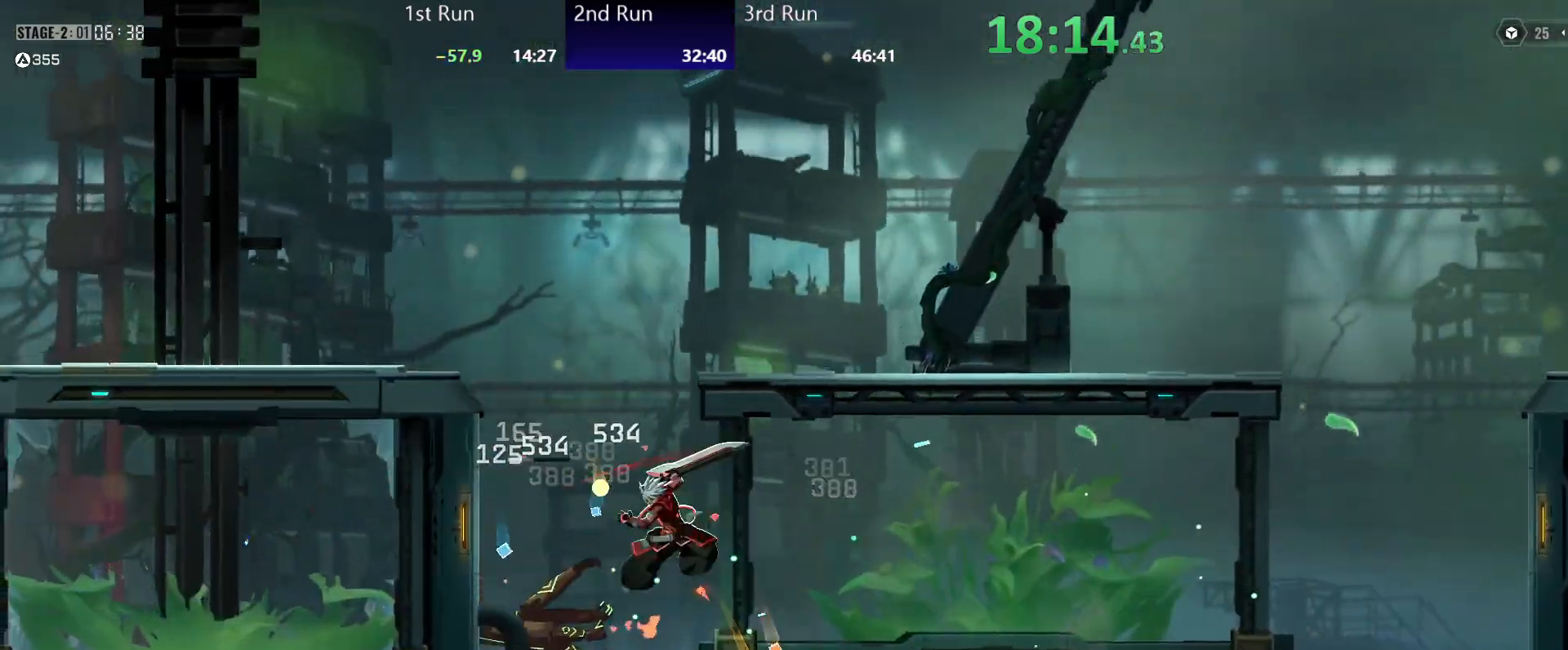
{"buttons": [], "left_stick": "center", "right_stick": "center", "events": [[33, "Y", "down"], [83, "Y", "up"], [183, "left_stick", "center"], [300, "A", "down"], [433, "A", "up"]]}
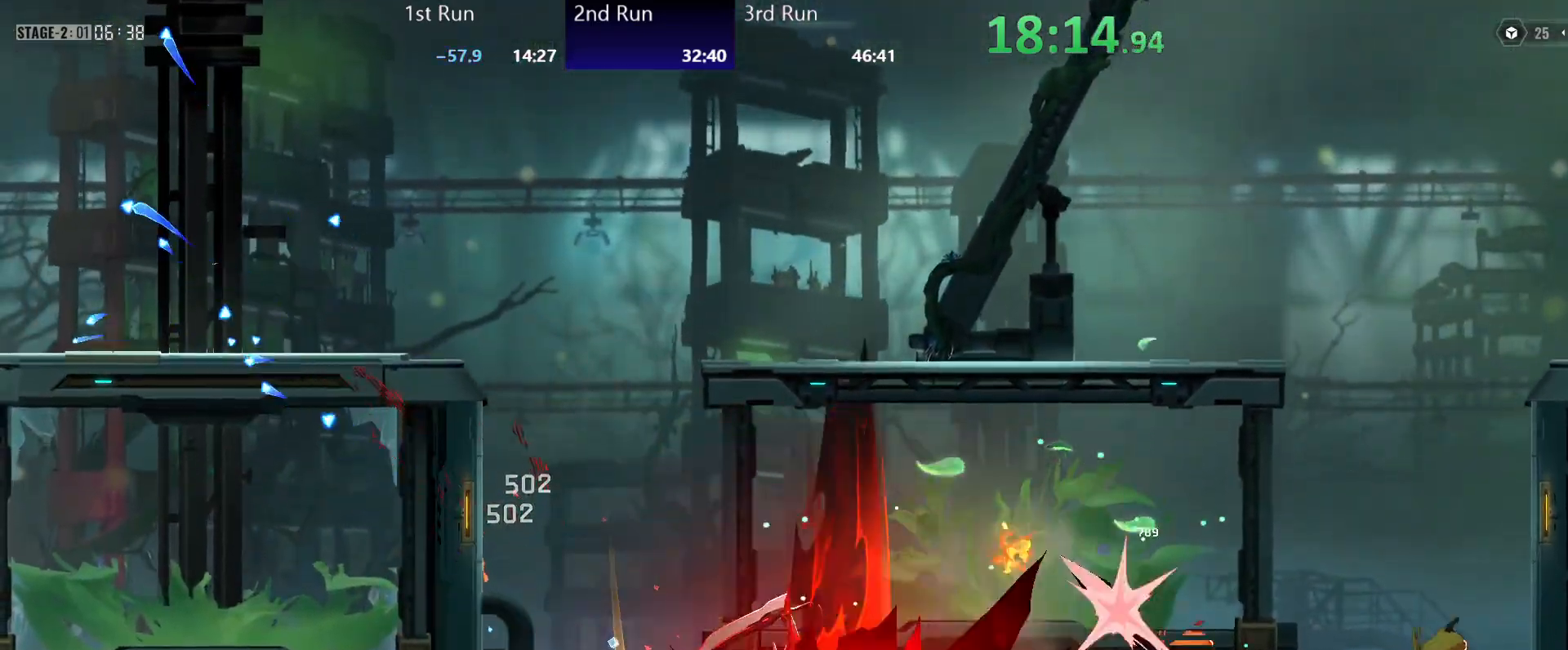
{"buttons": ["Y"], "left_stick": "center", "right_stick": "center", "events": [[167, "A", "down"], [250, "A", "up"], [267, "R2", "down"], [350, "Y", "down"], [367, "R2", "up"], [400, "Y", "up"], [483, "Y", "down"]]}
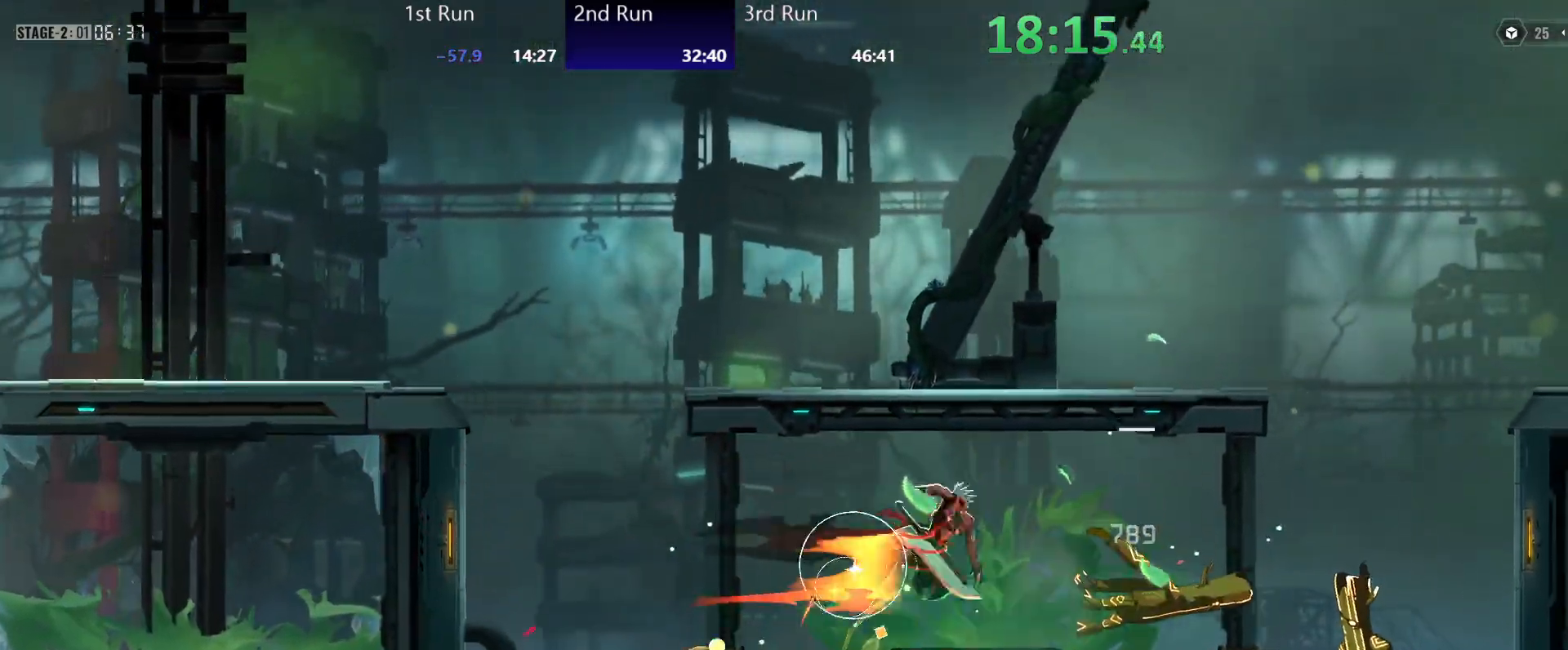
{"buttons": ["Y"], "left_stick": "center", "right_stick": "center", "events": [[17, "Y", "up"], [100, "Y", "down"], [150, "Y", "up"], [233, "Y", "down"], [283, "Y", "up"], [350, "Y", "down"], [400, "Y", "up"], [483, "Y", "down"]]}
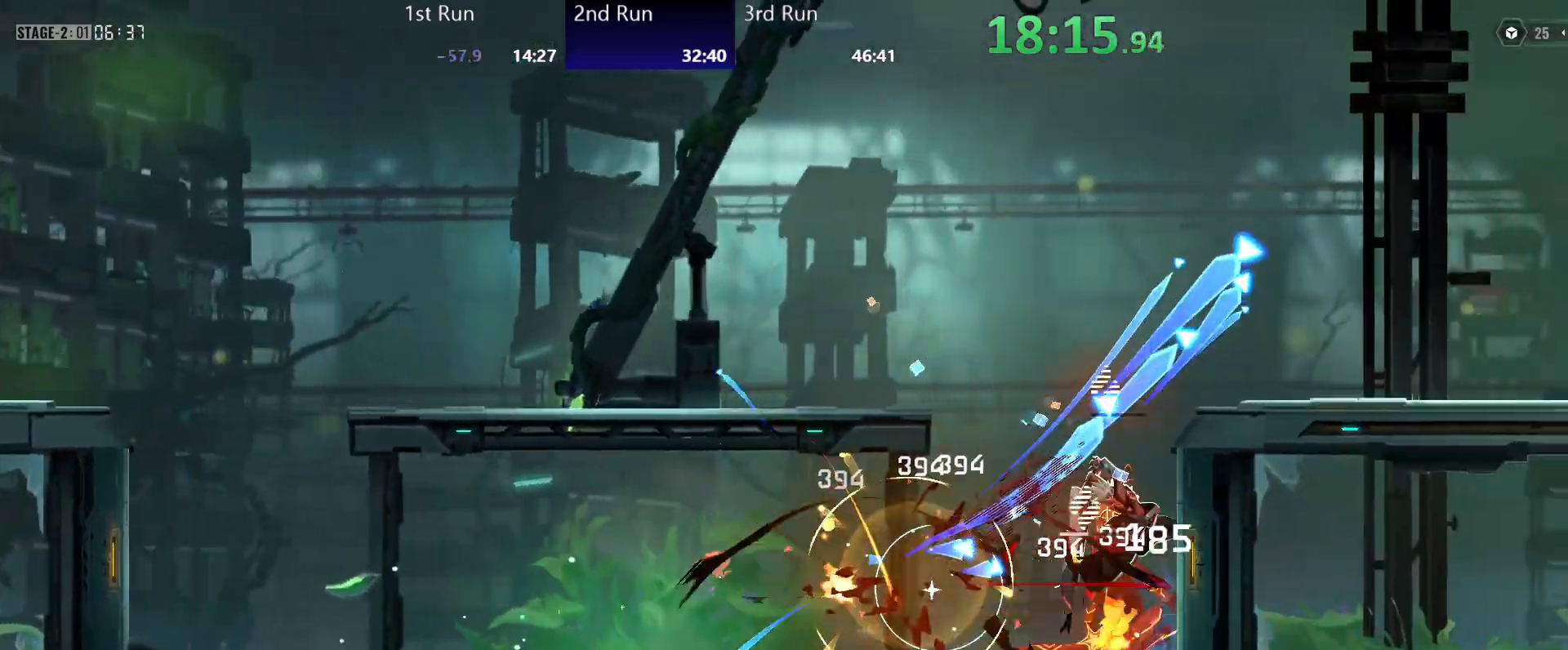
{"buttons": [], "left_stick": "left", "right_stick": "center", "events": [[33, "Y", "up"], [117, "Y", "down"], [183, "Y", "up"], [333, "left_stick", "left"]]}
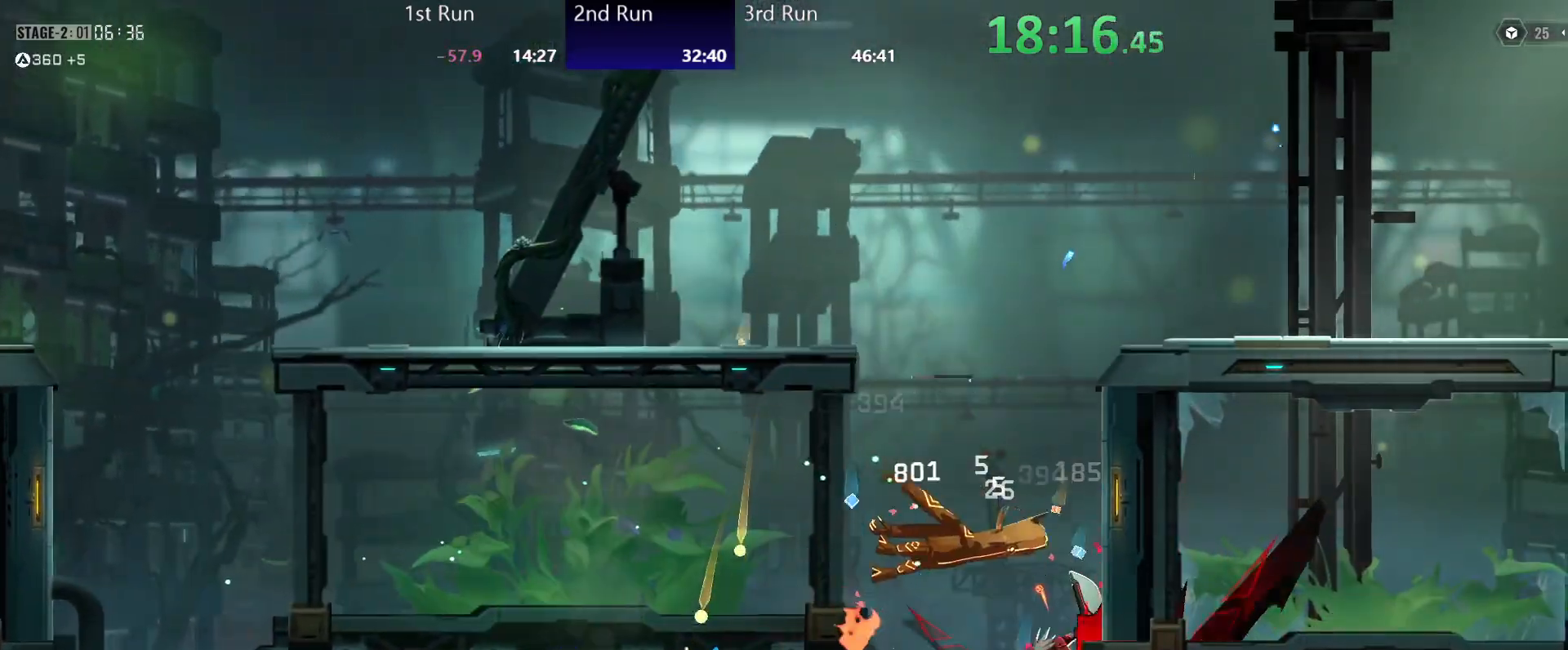
{"buttons": [], "left_stick": "left", "right_stick": "center", "events": [[117, "A", "down"], [200, "A", "up"], [267, "Y", "down"], [333, "Y", "up"]]}
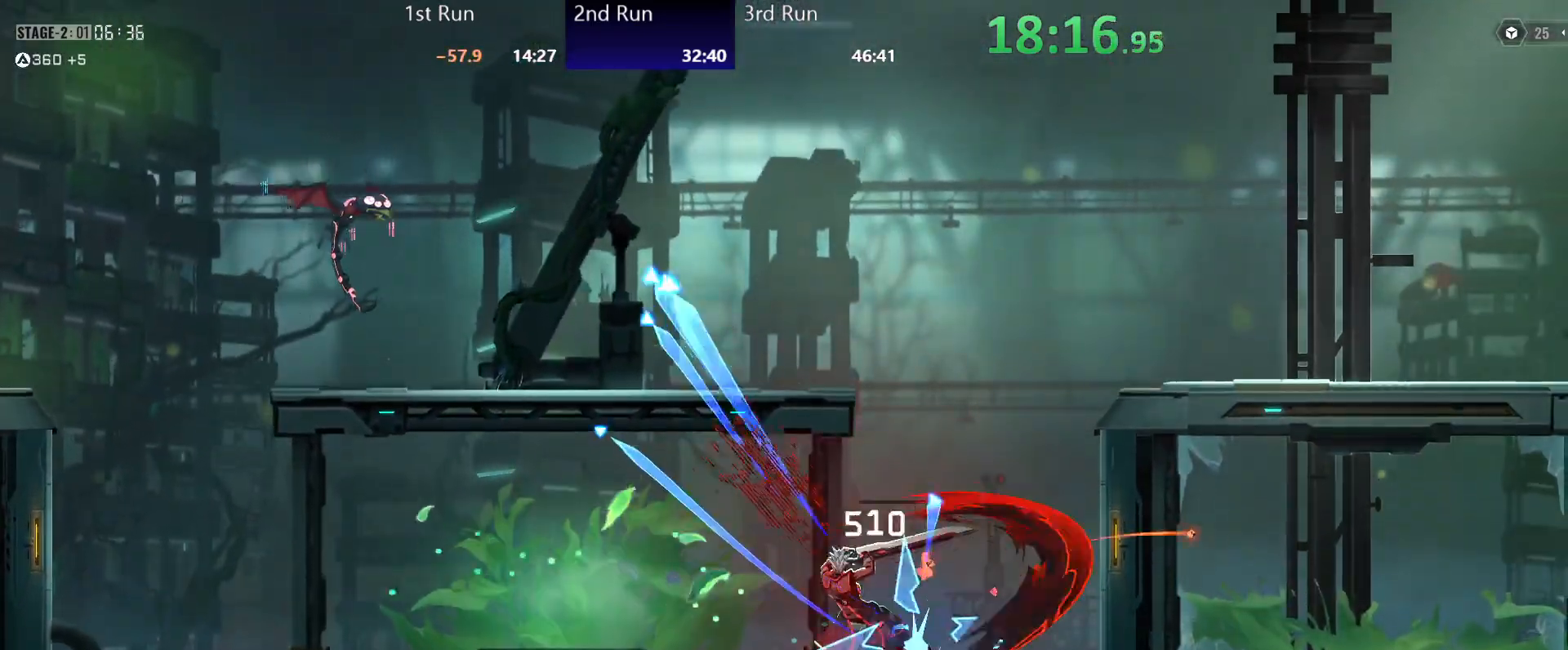
{"buttons": [], "left_stick": "left", "right_stick": "center", "events": [[67, "A", "down"], [150, "left_stick", "center"], [233, "left_stick", "left"], [250, "A", "up"], [350, "A", "down"], [483, "A", "up"]]}
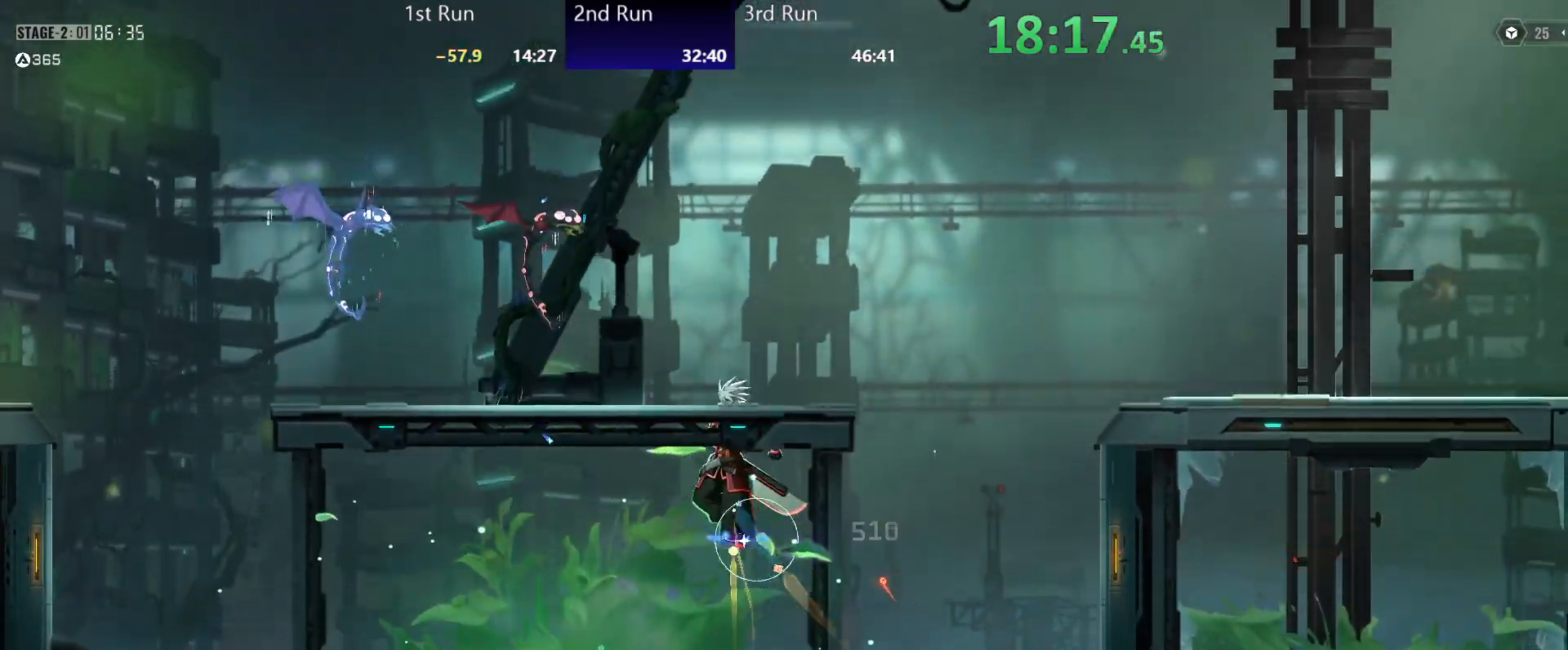
{"buttons": [], "left_stick": "center", "right_stick": "center", "events": [[50, "A", "down"], [200, "R2", "down"], [217, "A", "up"], [317, "Y", "down"], [350, "R2", "up"], [367, "Y", "up"], [500, "left_stick", "center"]]}